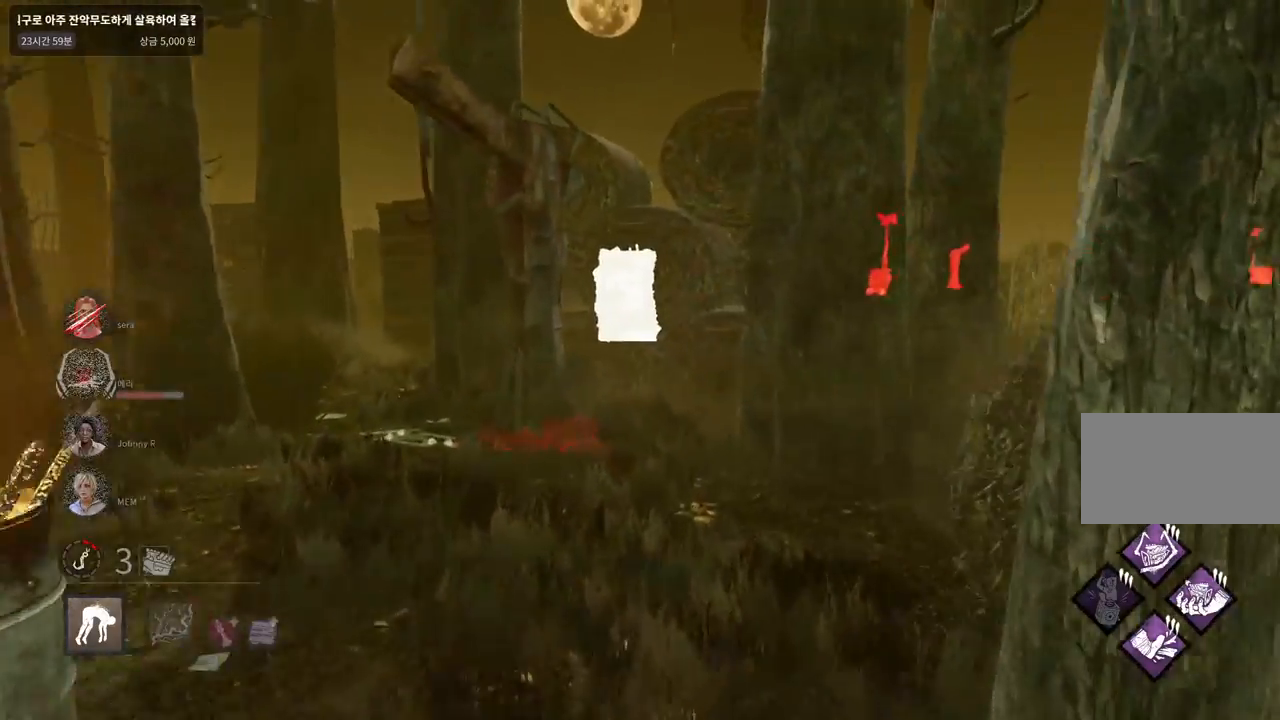
Gameplay with keyboard and mouse; each line is a JSON object with the keys and mouse buttons held at the frame after it. "events" lists presses ("down") and releases ("up") of "a", "ctrl", "d", "e", "q", "s", "shift", "space", "w", "mouse_left", "mouse_wheel", "mouse_right", "mouse_mb4" and "mouse_mb5" between this image and that frame as [ms after this image, input, new state], when the widget could be followed in between. "mouse_left", "mouse_wheel", "mouse_right", "mouse_mb4", "mouse_mb5" = the "left", "wheel", "right", "mb4", "mb5" buttons of the "mouse" list. No other keys are recorded. "wheel" means that the mouse wheel is clicked or scrolled. Mouse movement is not recorded.
{"keys": ["a", "w"], "mouse": [], "events": [[83, "a", "down"]]}
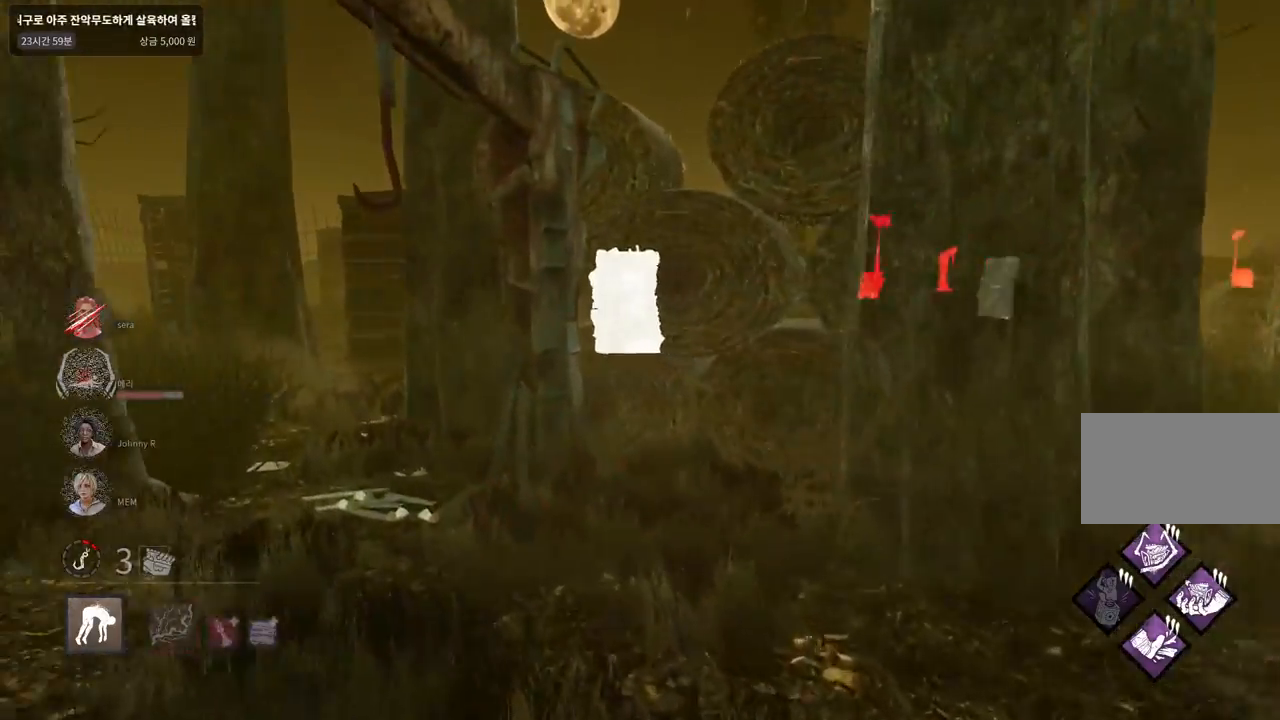
{"keys": ["a", "w"], "mouse": [], "events": [[100, "a", "up"], [333, "a", "down"]]}
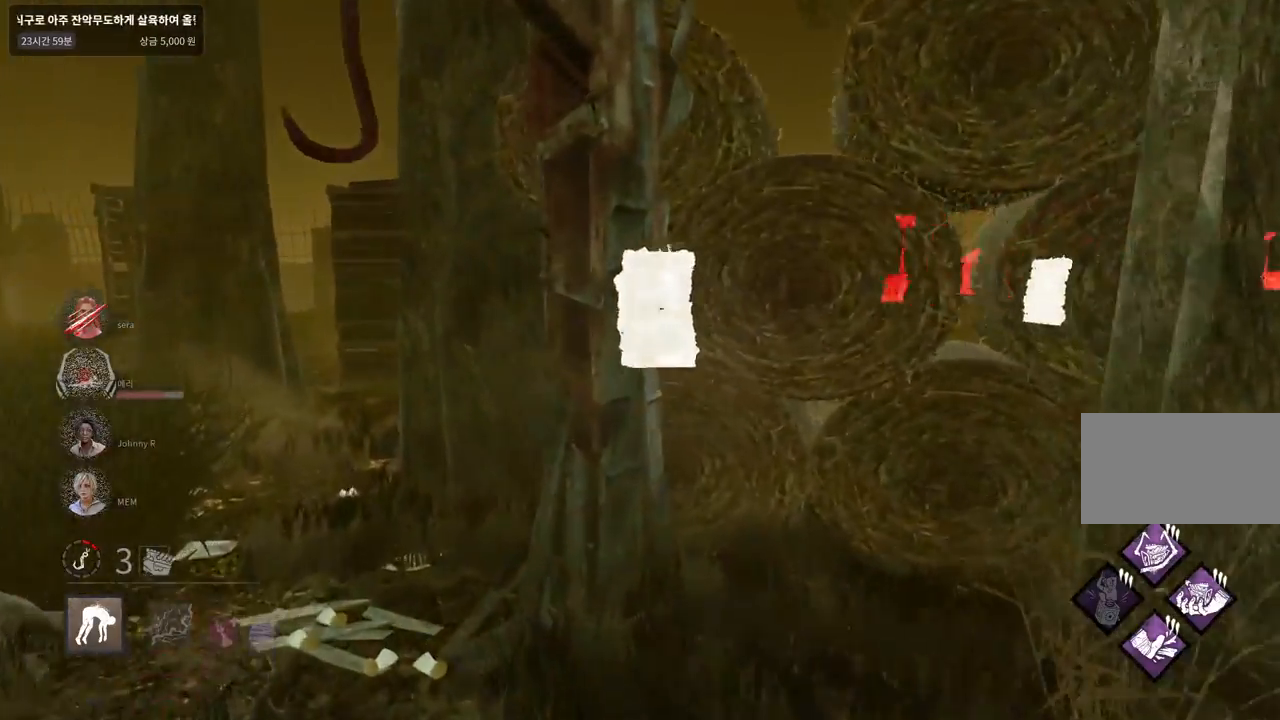
{"keys": ["space"], "mouse": [], "events": [[183, "space", "down"], [233, "space", "up"], [333, "space", "down"], [367, "w", "up"], [383, "a", "up"], [383, "space", "up"], [467, "space", "down"]]}
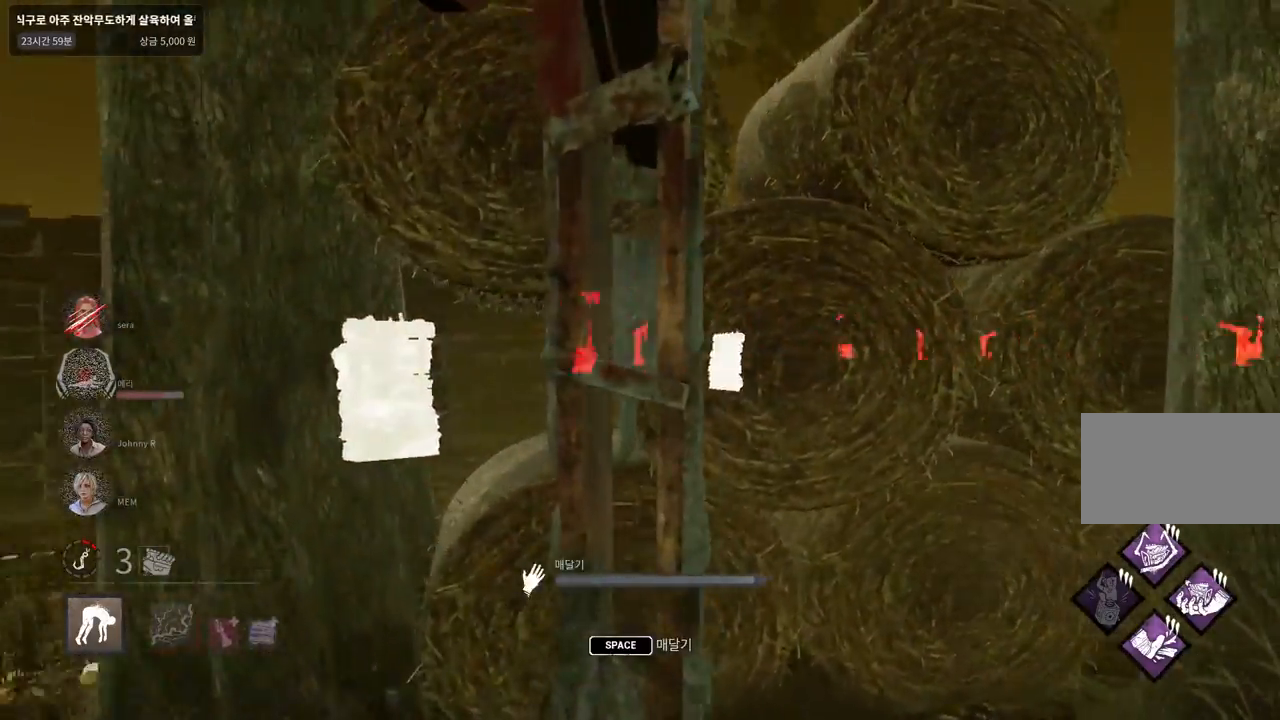
{"keys": [], "mouse": [], "events": [[17, "space", "up"], [117, "space", "down"], [167, "space", "up"], [267, "space", "down"], [317, "space", "up"], [417, "space", "down"], [483, "space", "up"]]}
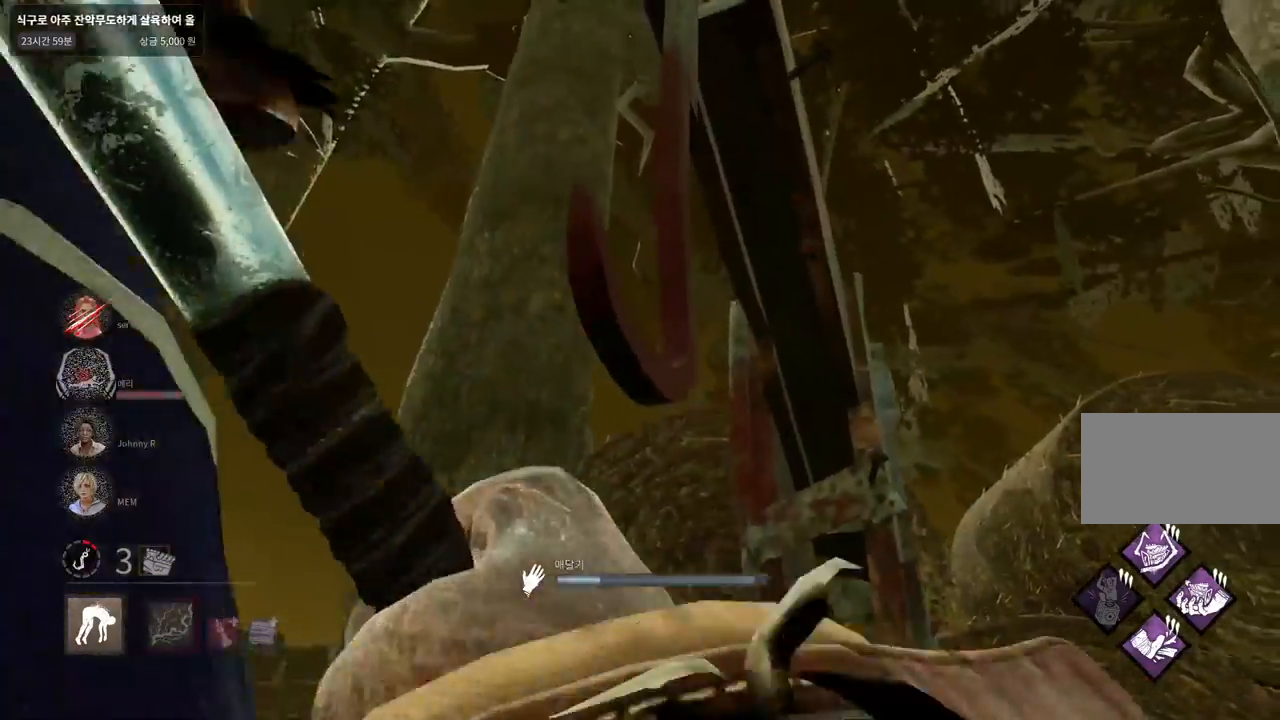
{"keys": [], "mouse": [], "events": [[67, "space", "down"], [117, "space", "up"]]}
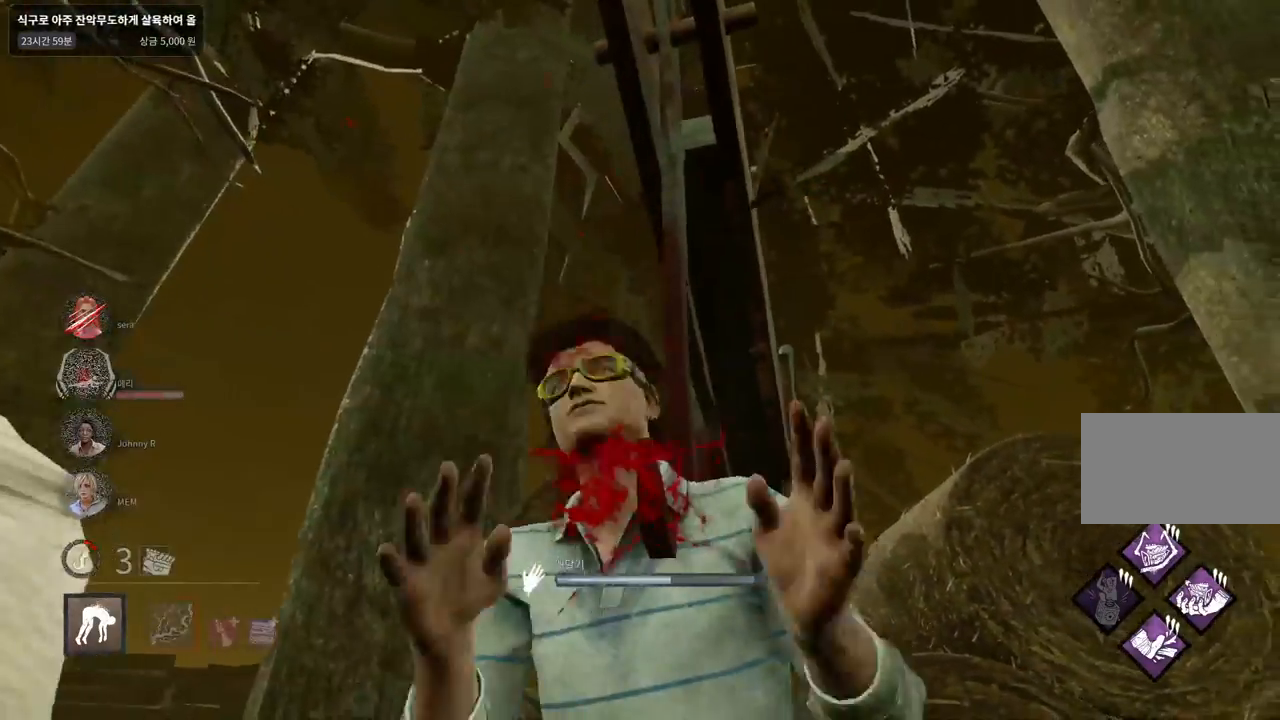
{"keys": ["s"], "mouse": [], "events": [[150, "s", "down"]]}
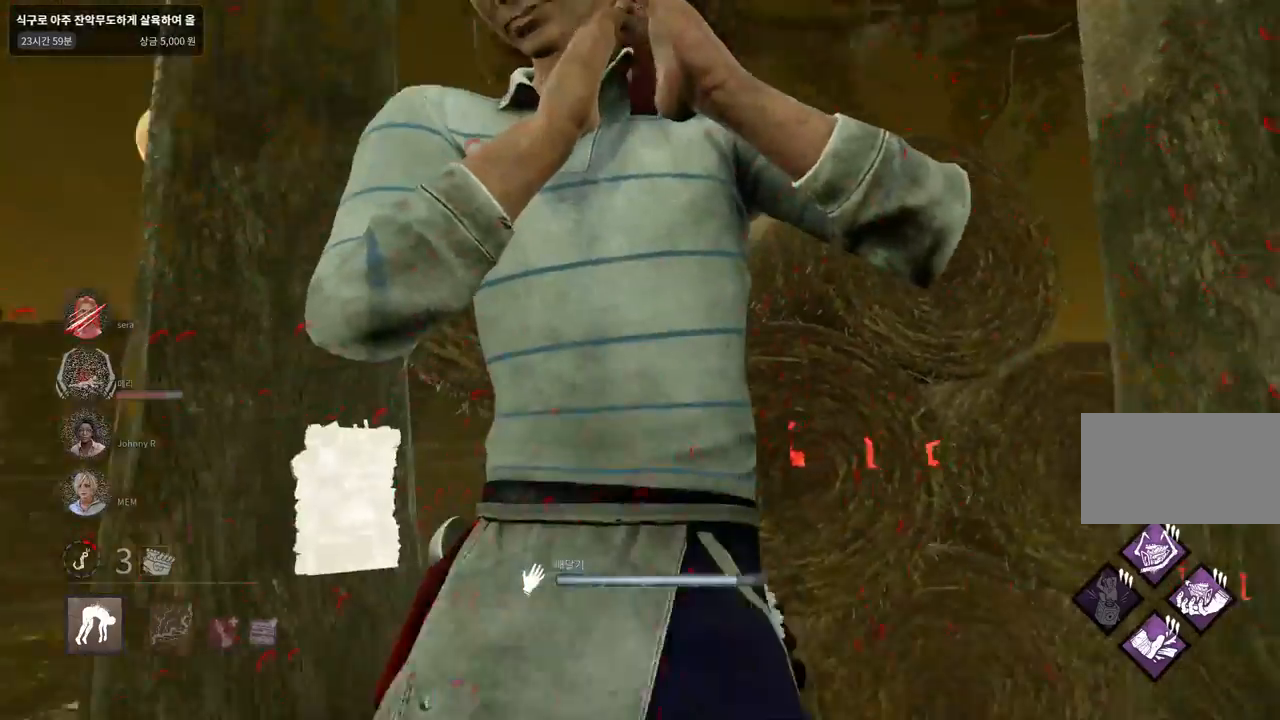
{"keys": ["w"], "mouse": [], "events": [[33, "d", "down"], [167, "s", "up"], [300, "w", "down"], [417, "d", "up"]]}
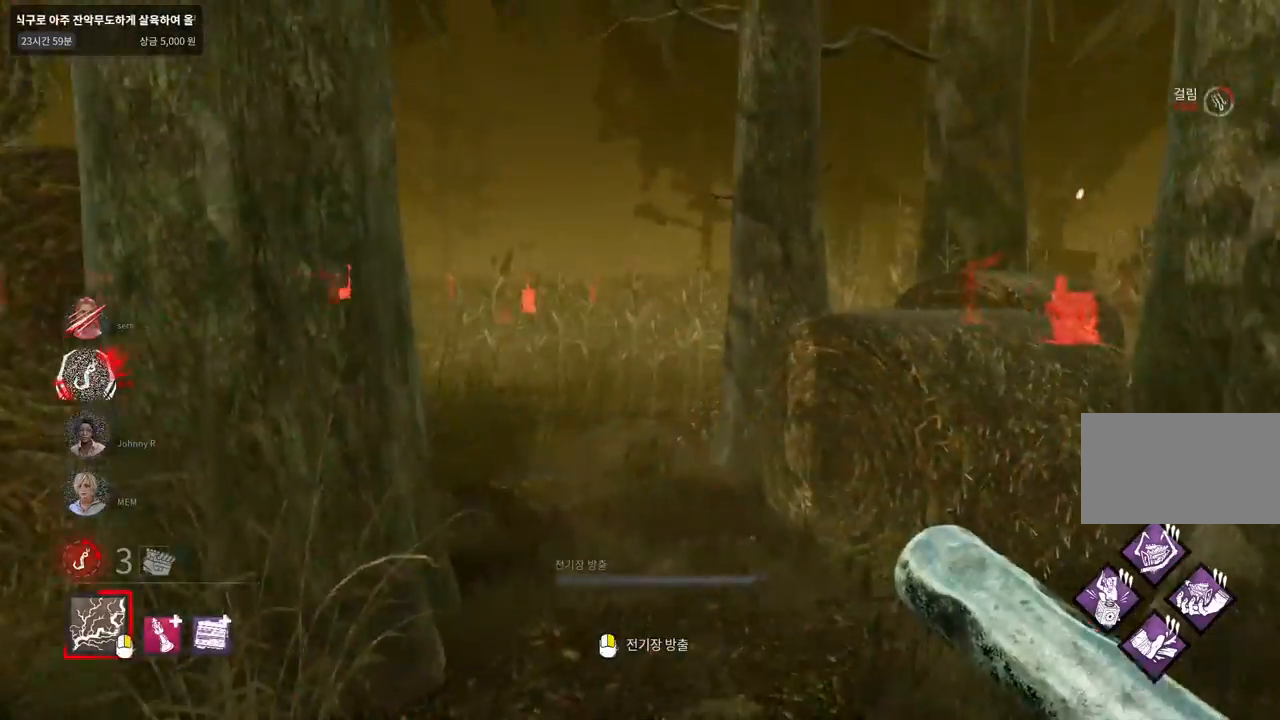
{"keys": ["w"], "mouse": [], "events": []}
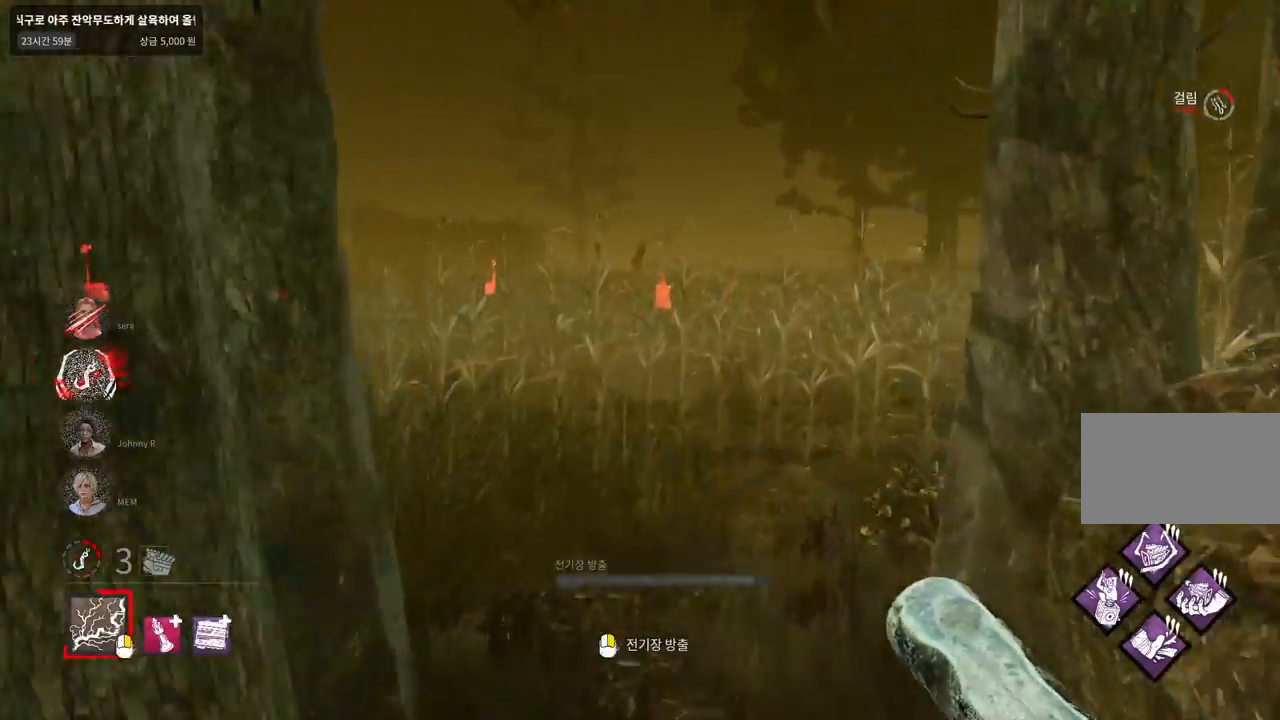
{"keys": ["w"], "mouse": [], "events": [[367, "d", "down"], [467, "d", "up"]]}
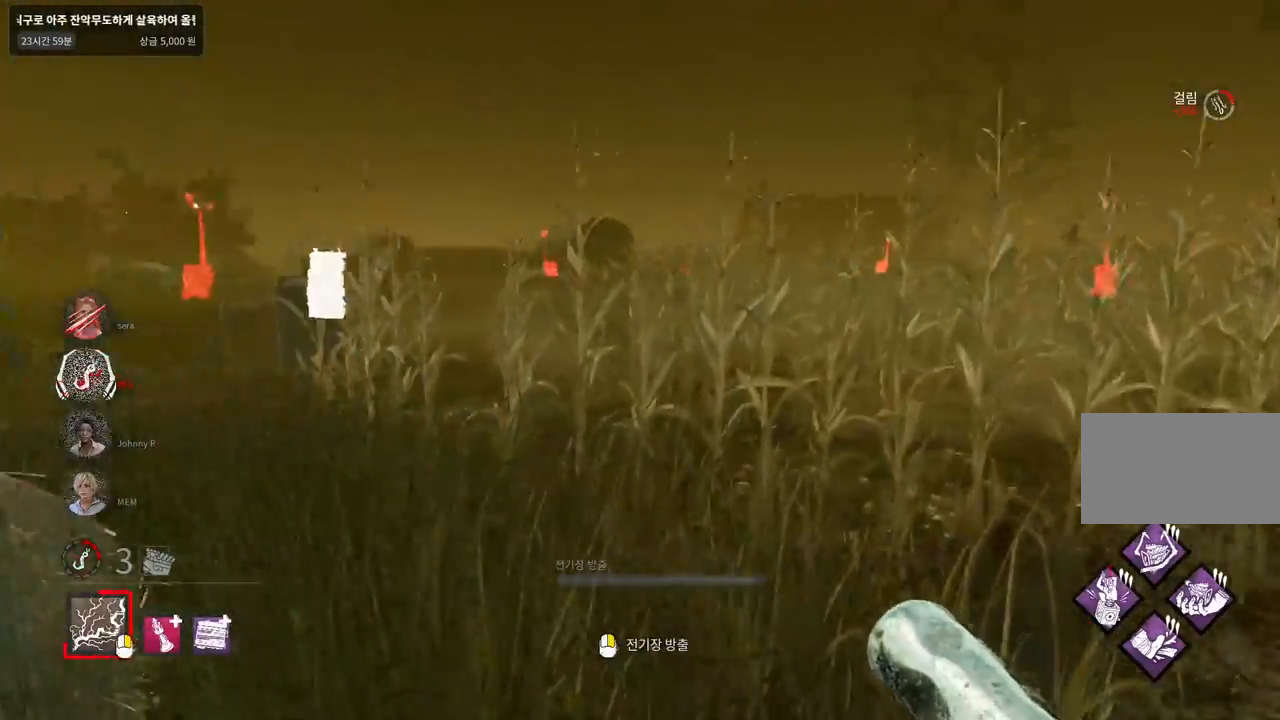
{"keys": ["w"], "mouse": [], "events": []}
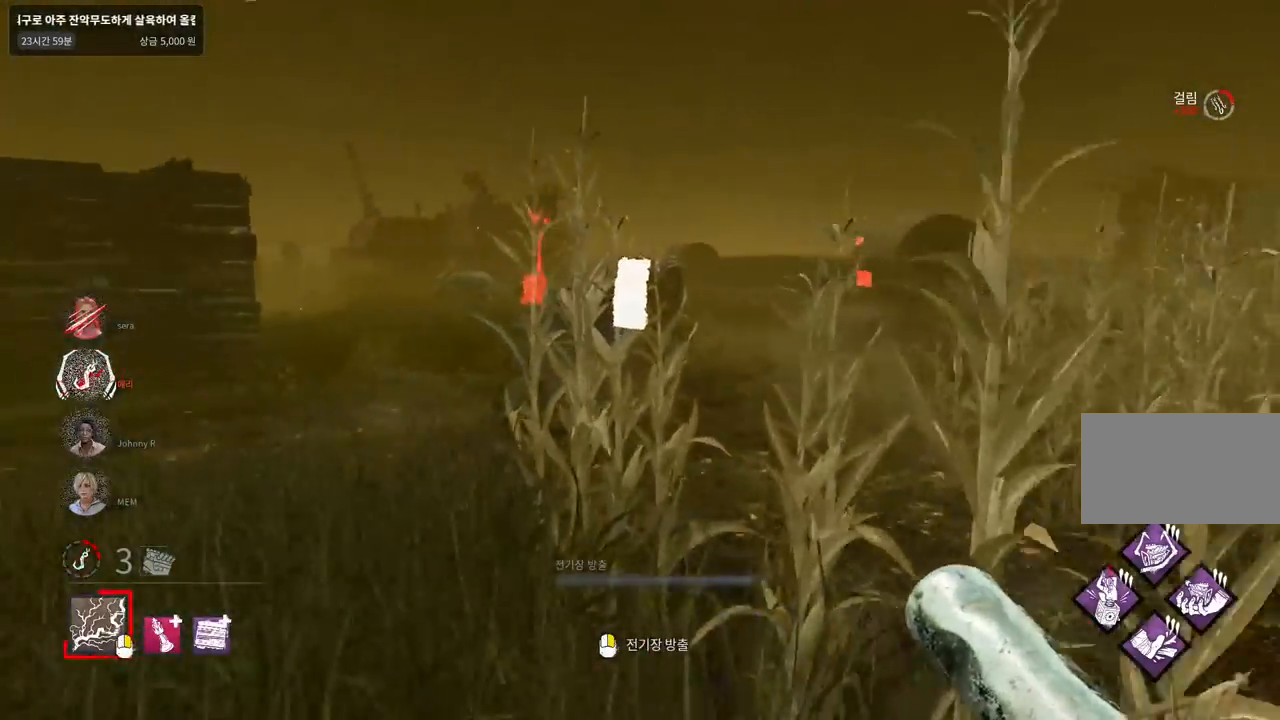
{"keys": ["w"], "mouse": [], "events": []}
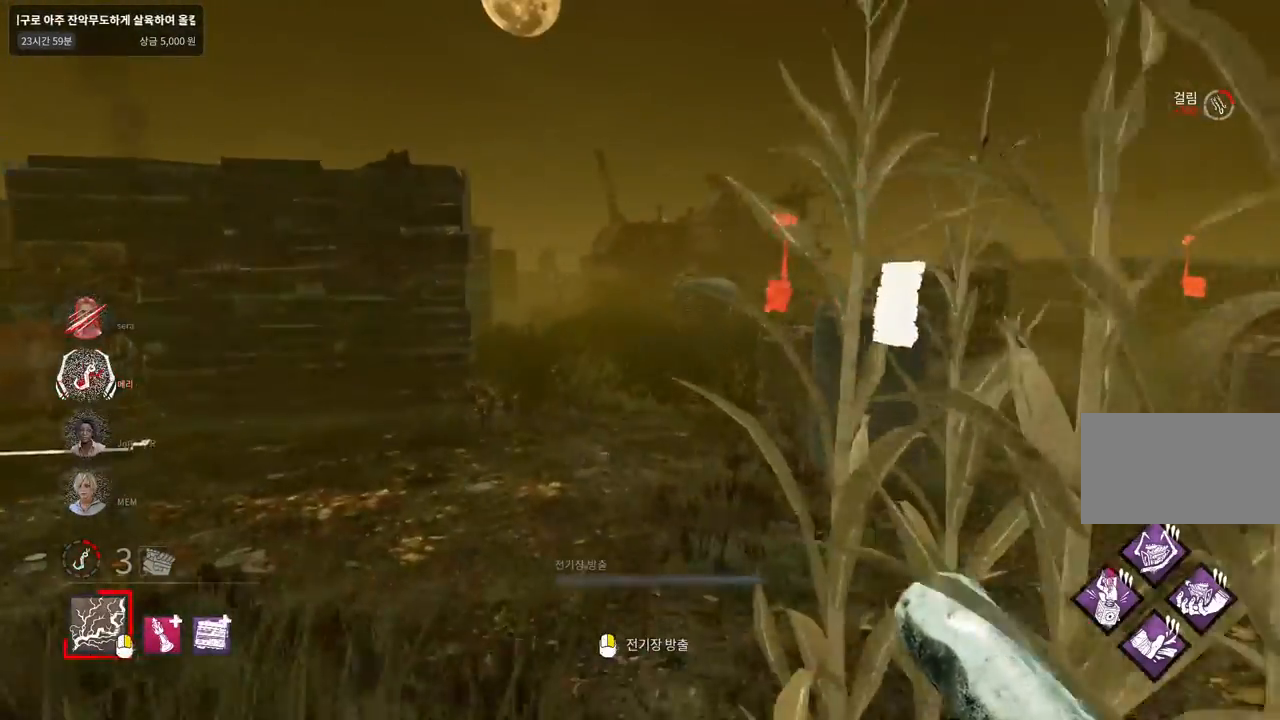
{"keys": ["w"], "mouse": [], "events": []}
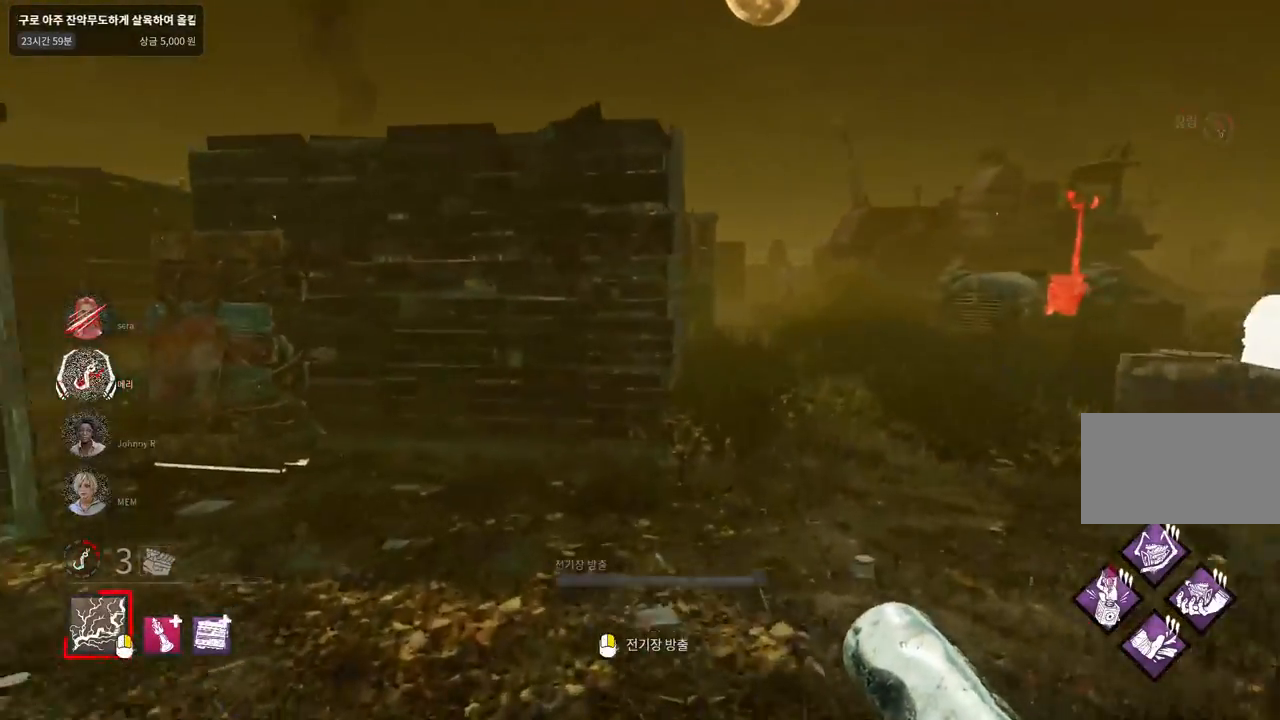
{"keys": ["d", "w"], "mouse": [], "events": [[467, "d", "down"]]}
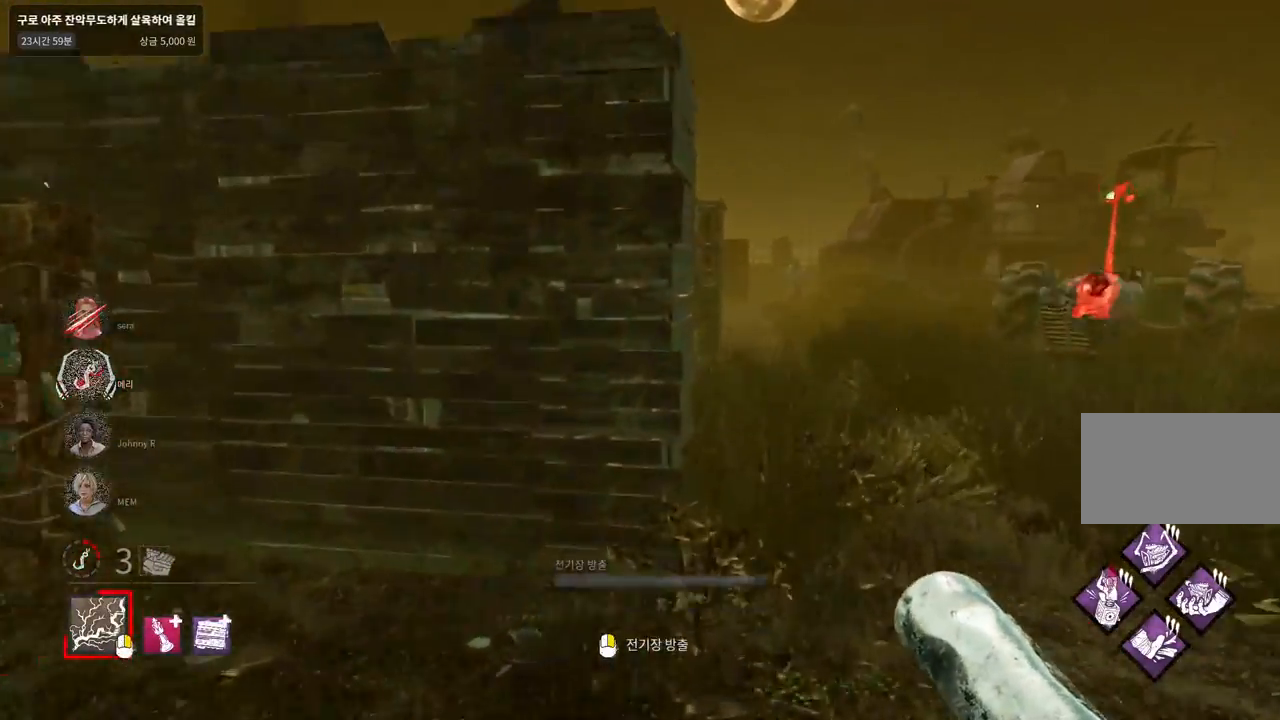
{"keys": ["d", "w"], "mouse": [], "events": [[100, "d", "up"], [300, "a", "down"], [433, "a", "up"], [483, "d", "down"]]}
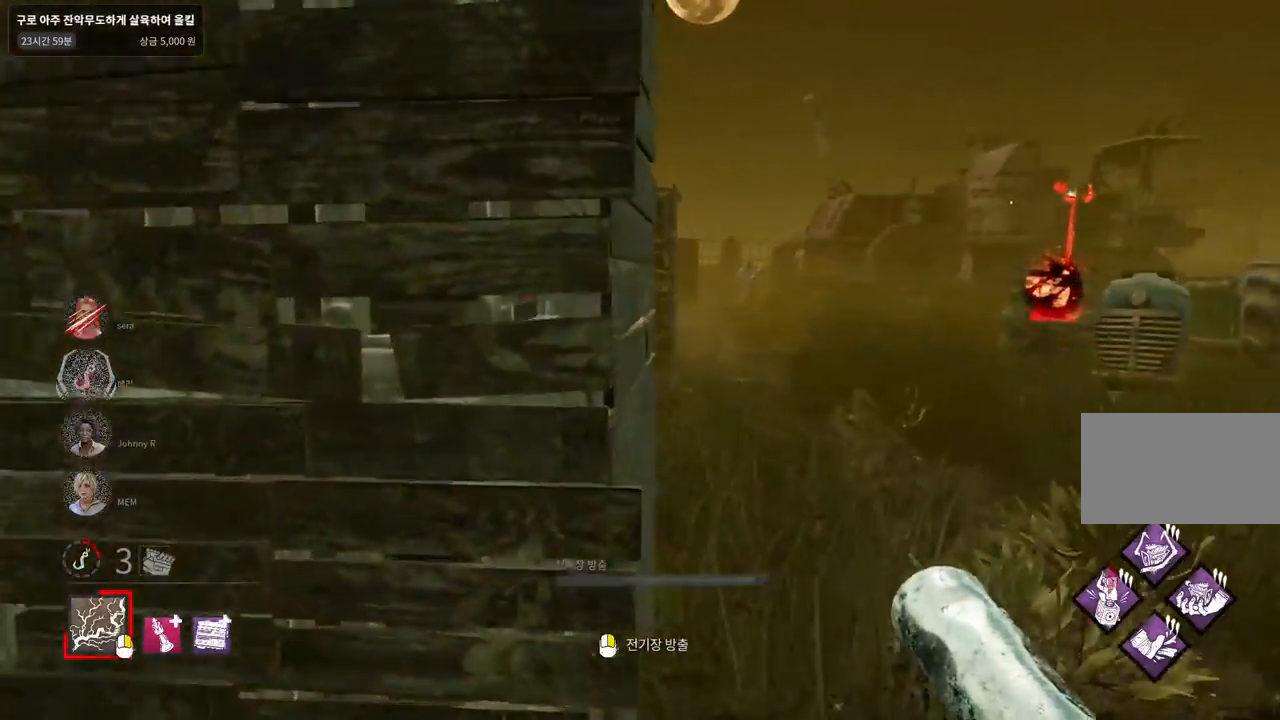
{"keys": ["w"], "mouse": [], "events": [[217, "d", "up"]]}
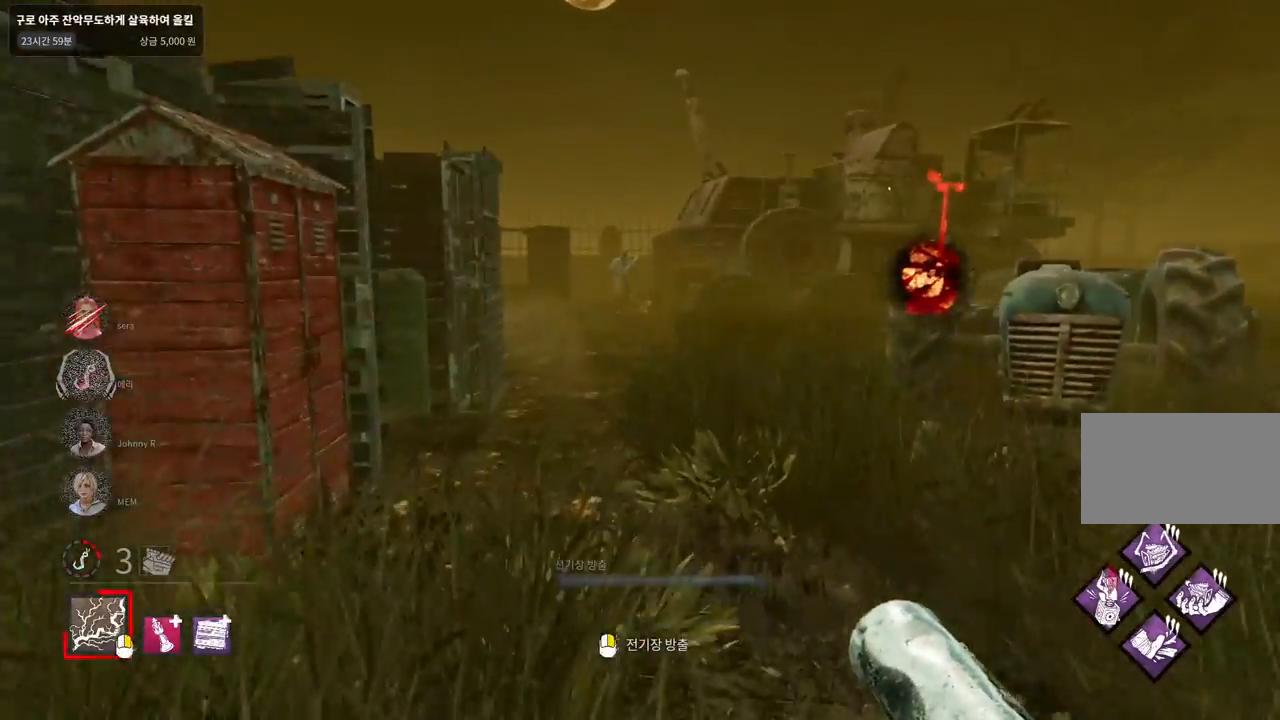
{"keys": ["w"], "mouse": [], "events": []}
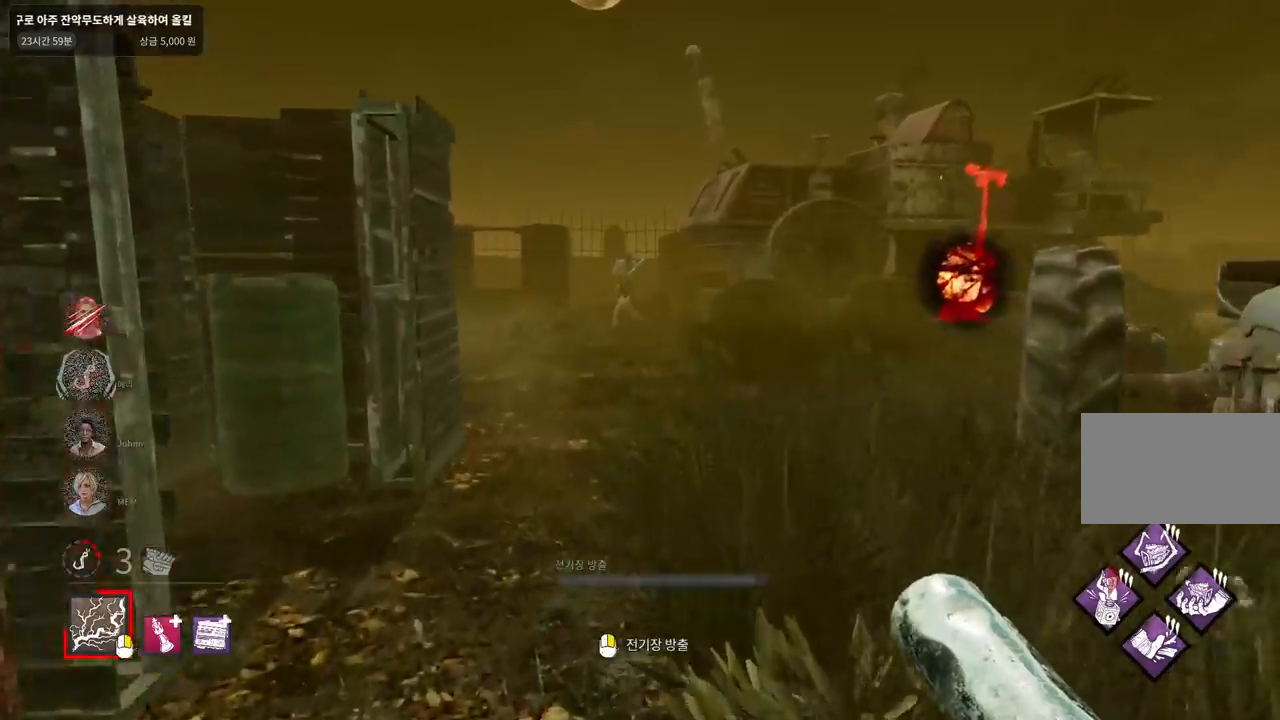
{"keys": ["d", "w"], "mouse": [], "events": [[367, "d", "down"]]}
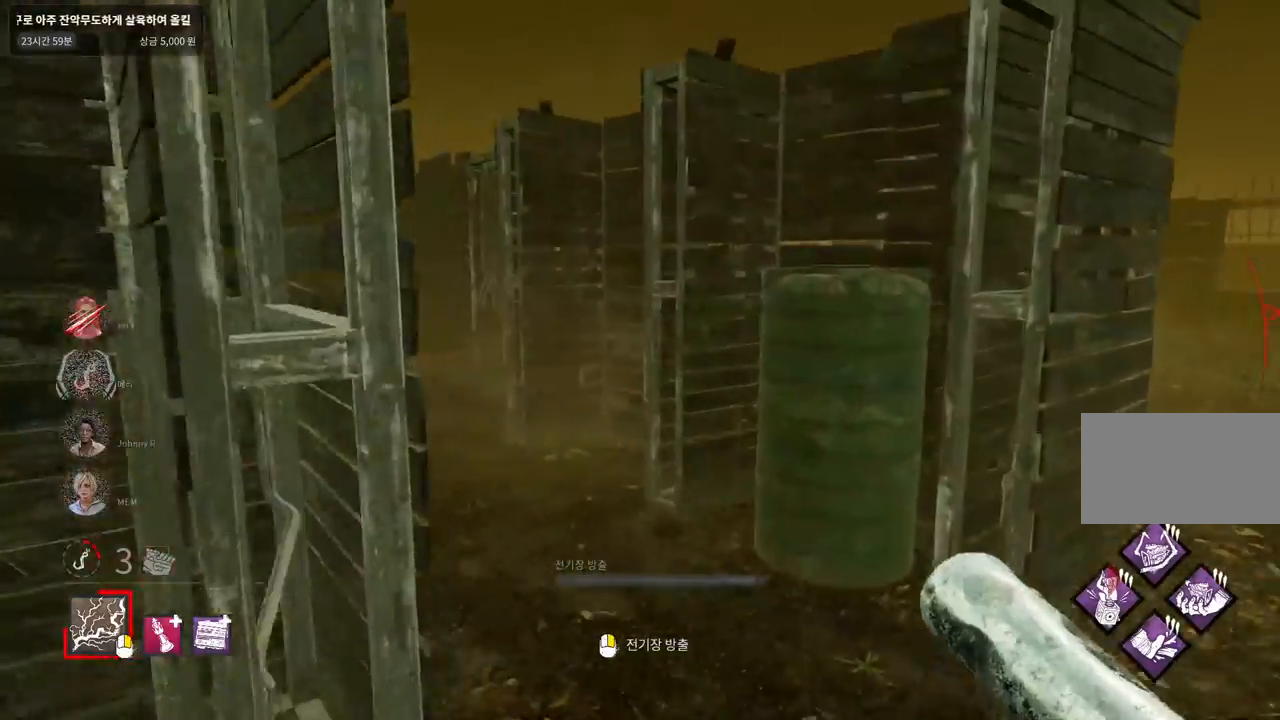
{"keys": ["w"], "mouse": [], "events": [[383, "d", "up"]]}
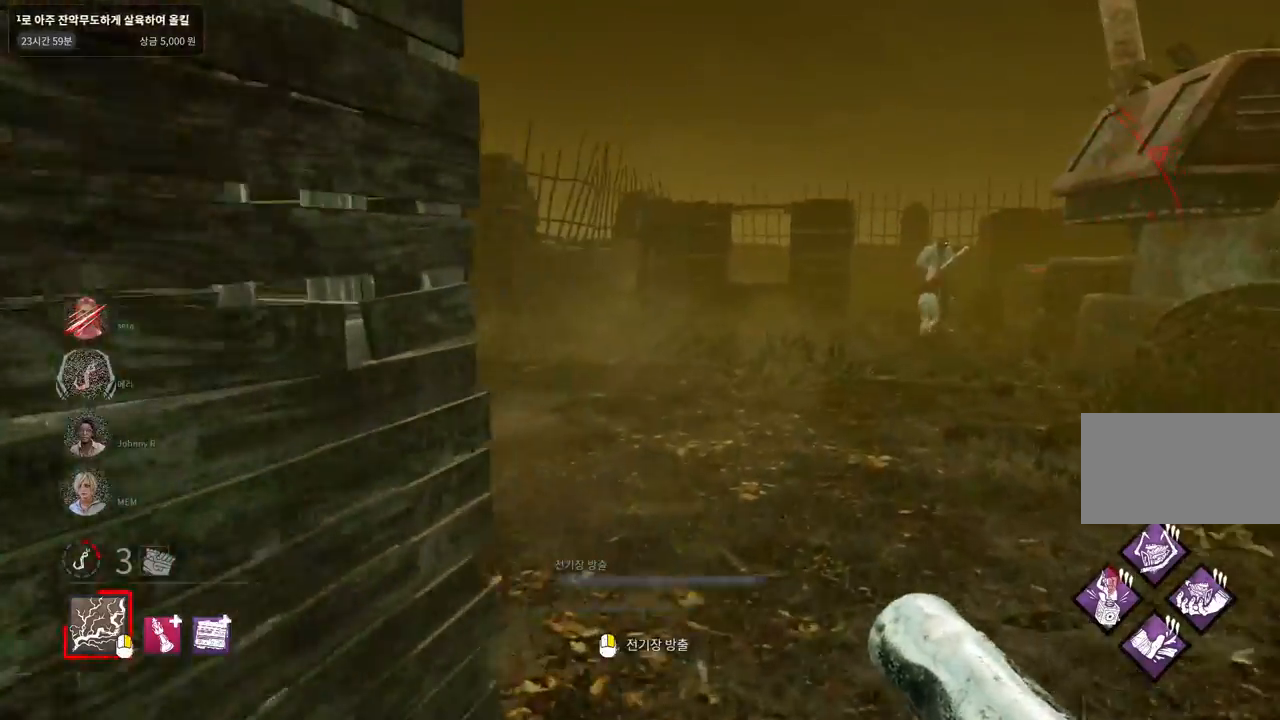
{"keys": ["d", "w"], "mouse": [], "events": [[183, "d", "down"]]}
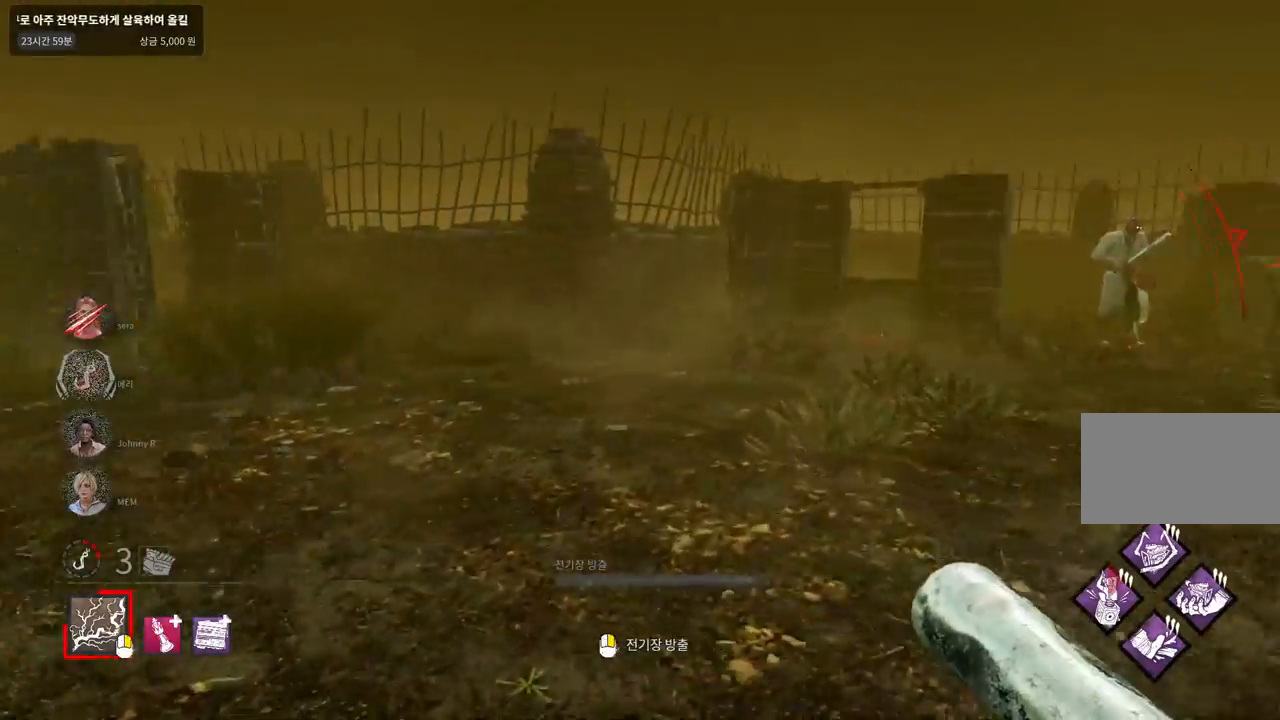
{"keys": ["w"], "mouse": [], "events": [[267, "d", "up"]]}
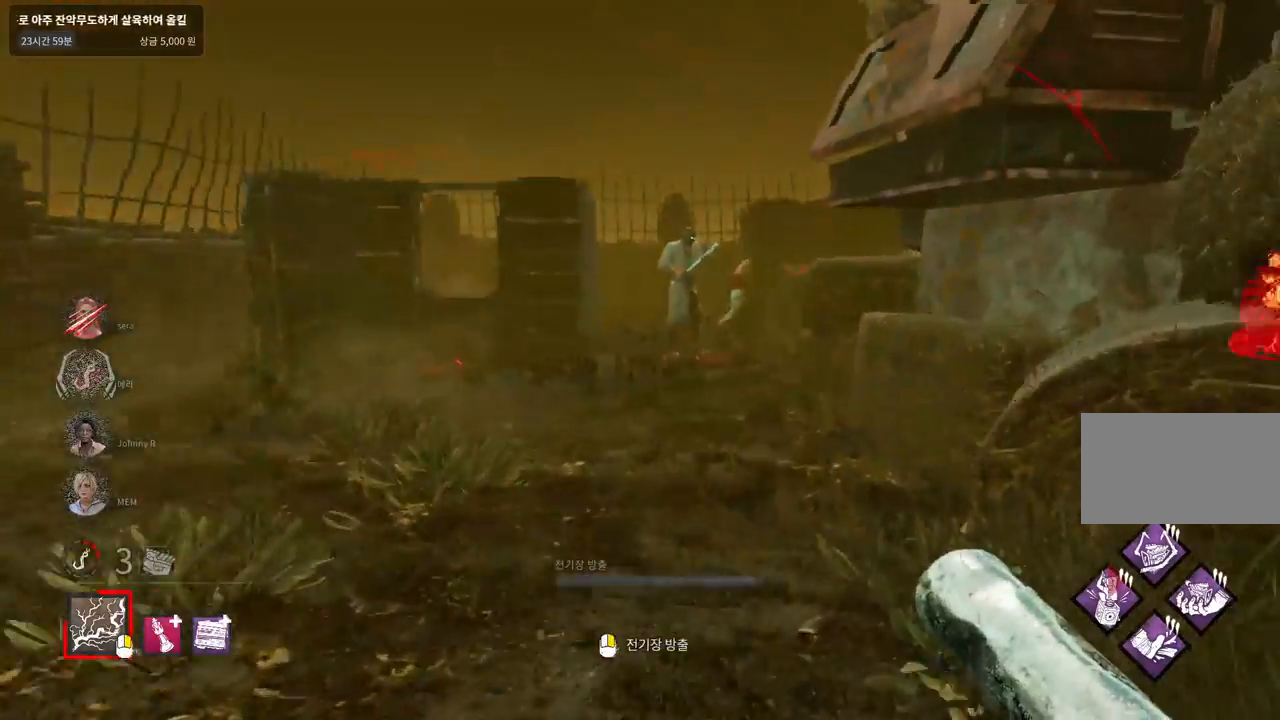
{"keys": ["w"], "mouse": [], "events": []}
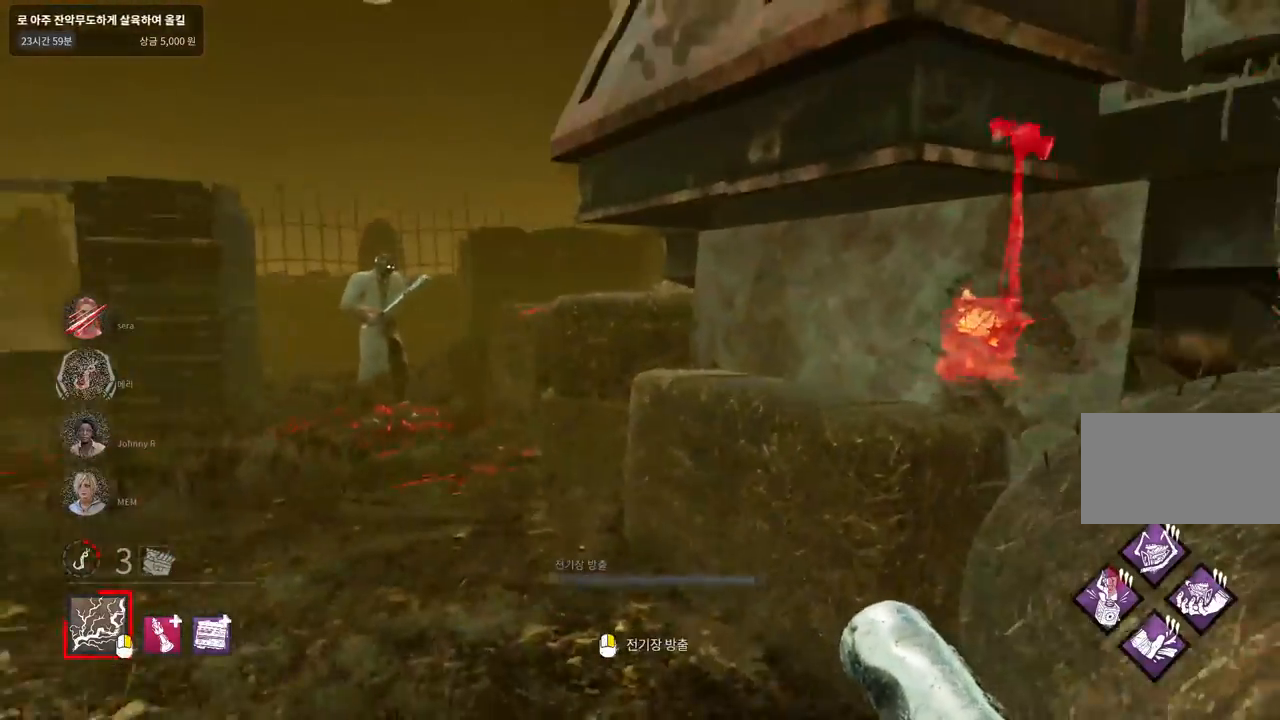
{"keys": ["w"], "mouse": [], "events": [[133, "a", "down"], [233, "a", "up"], [350, "a", "down"], [450, "a", "up"]]}
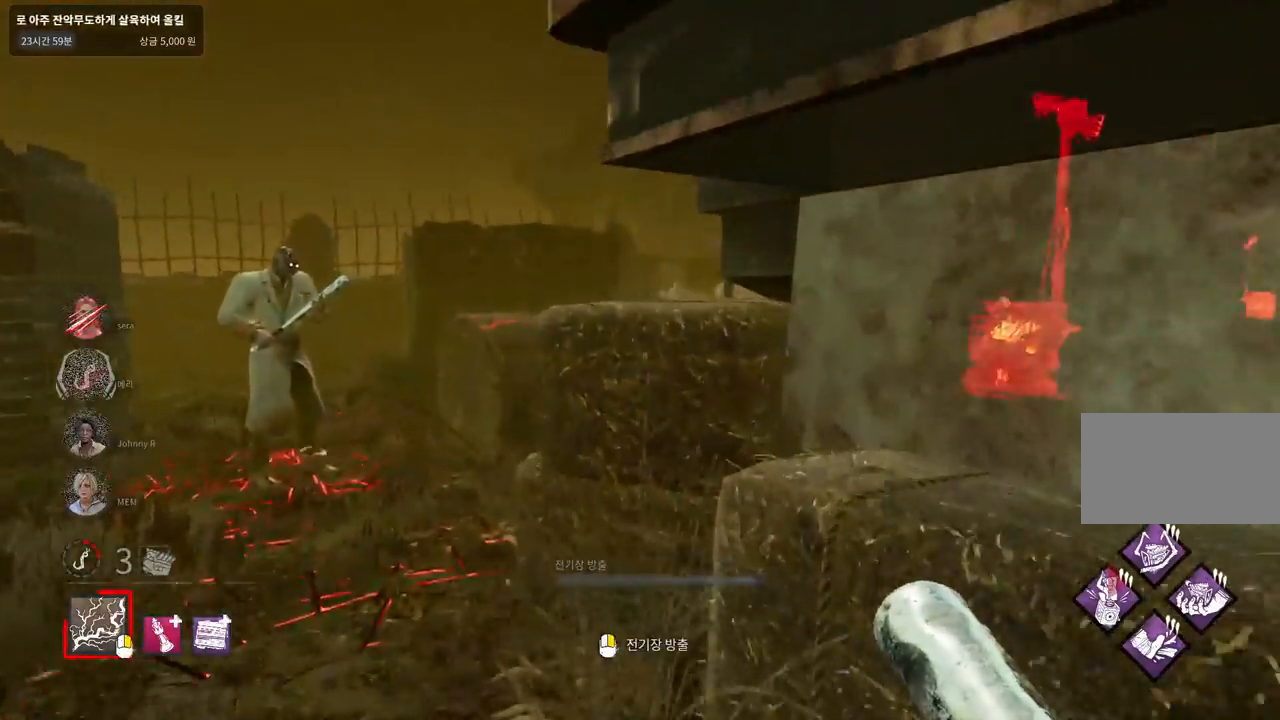
{"keys": ["a", "w"], "mouse": [], "events": [[33, "a", "down"], [117, "a", "up"], [200, "a", "down"], [267, "a", "up"], [333, "a", "down"], [400, "a", "up"], [467, "a", "down"]]}
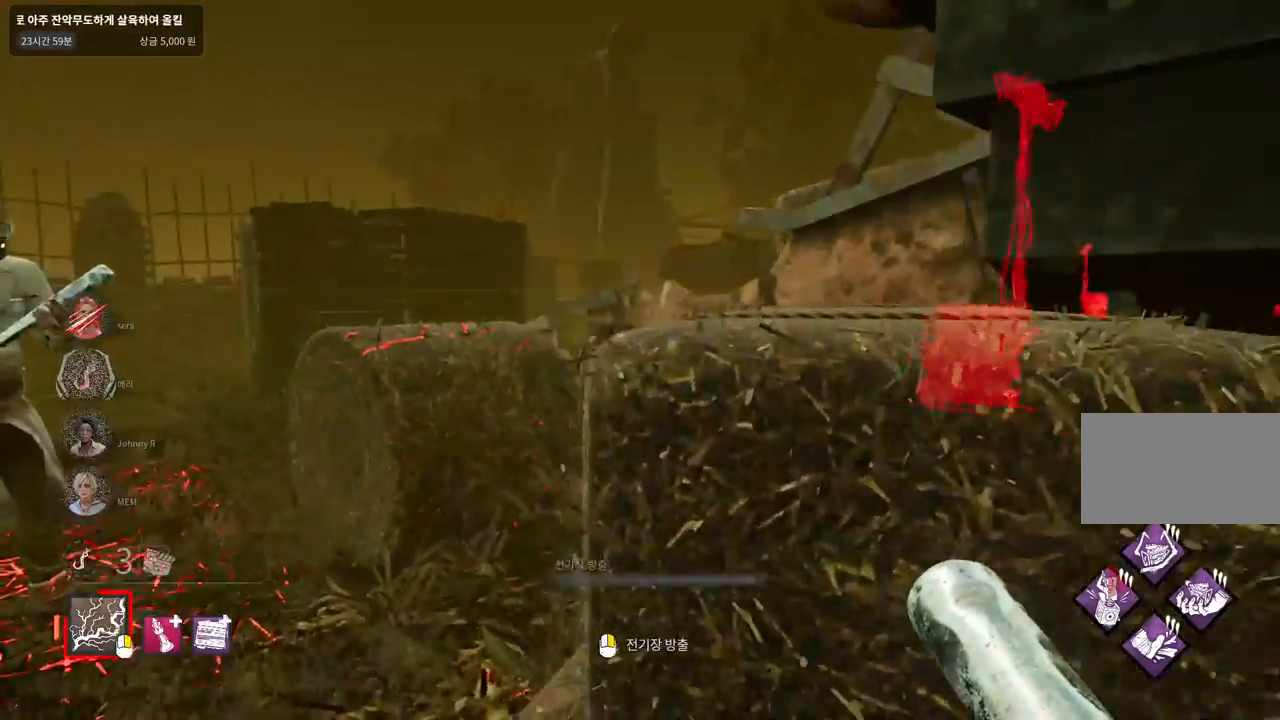
{"keys": ["a", "w"], "mouse": [], "events": [[50, "a", "up"], [100, "a", "down"], [200, "a", "up"], [250, "a", "down"]]}
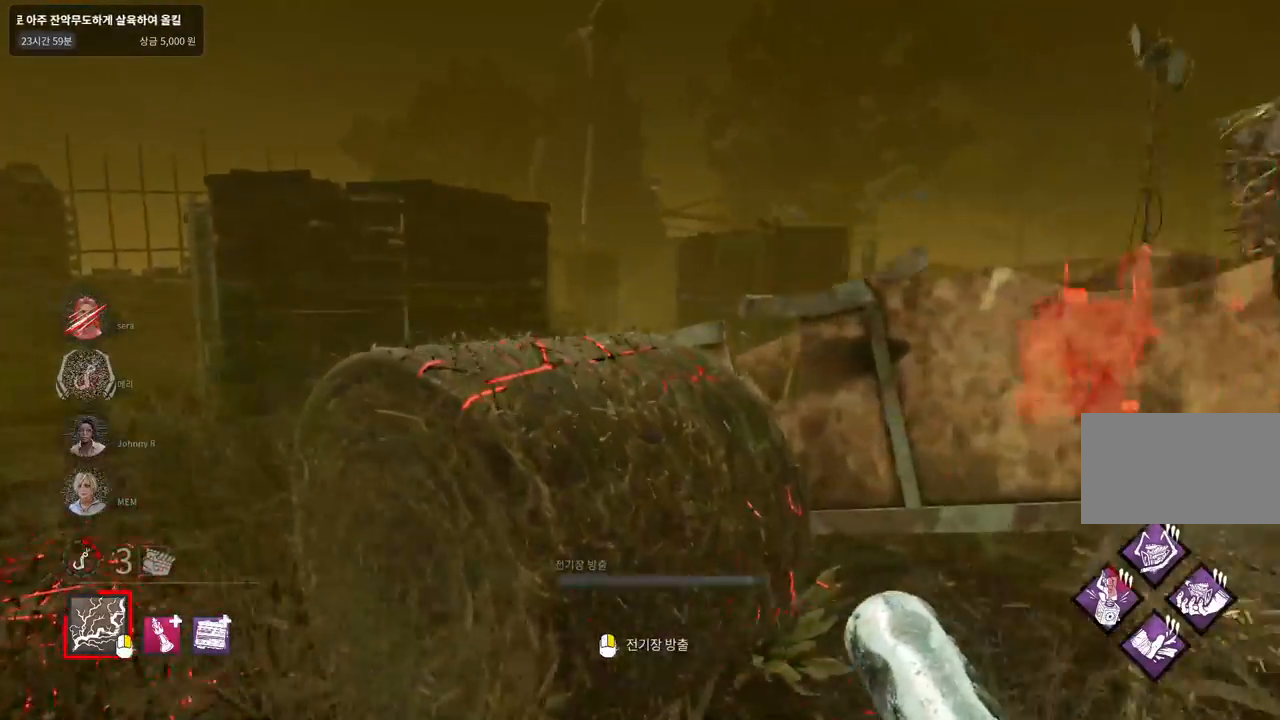
{"keys": ["a", "w"], "mouse": [], "events": []}
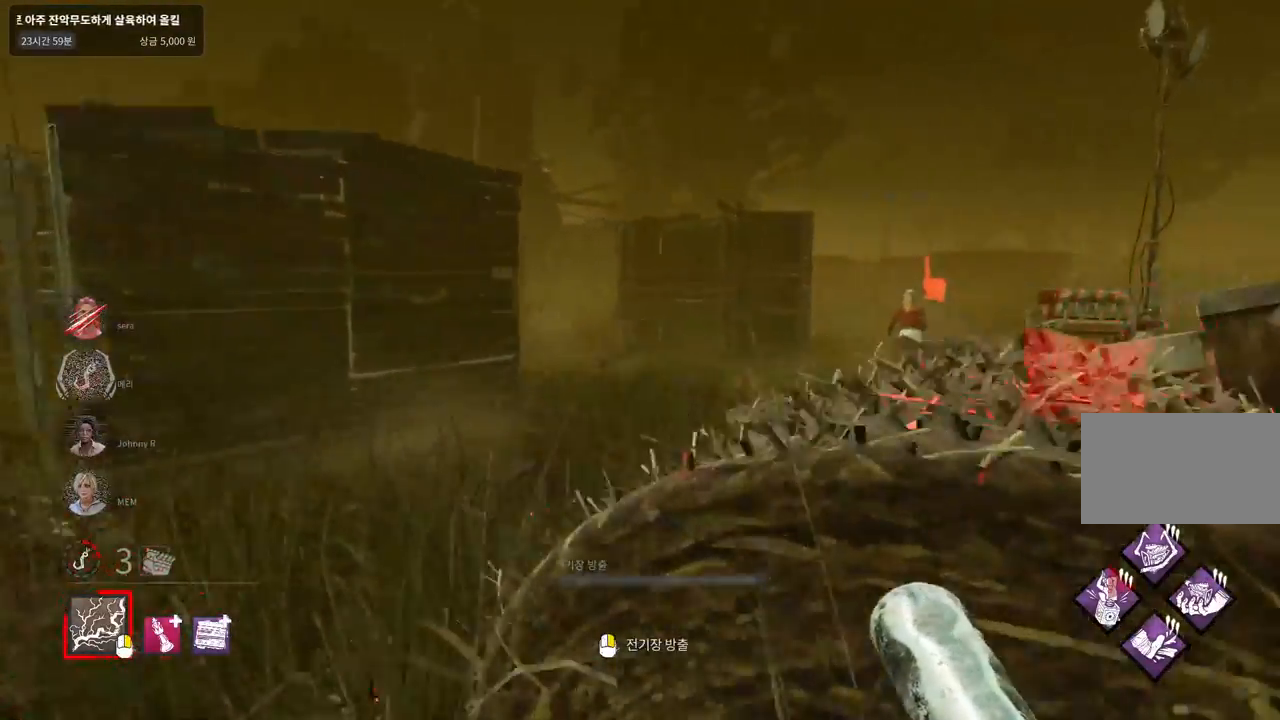
{"keys": ["w"], "mouse": [], "events": [[267, "a", "up"]]}
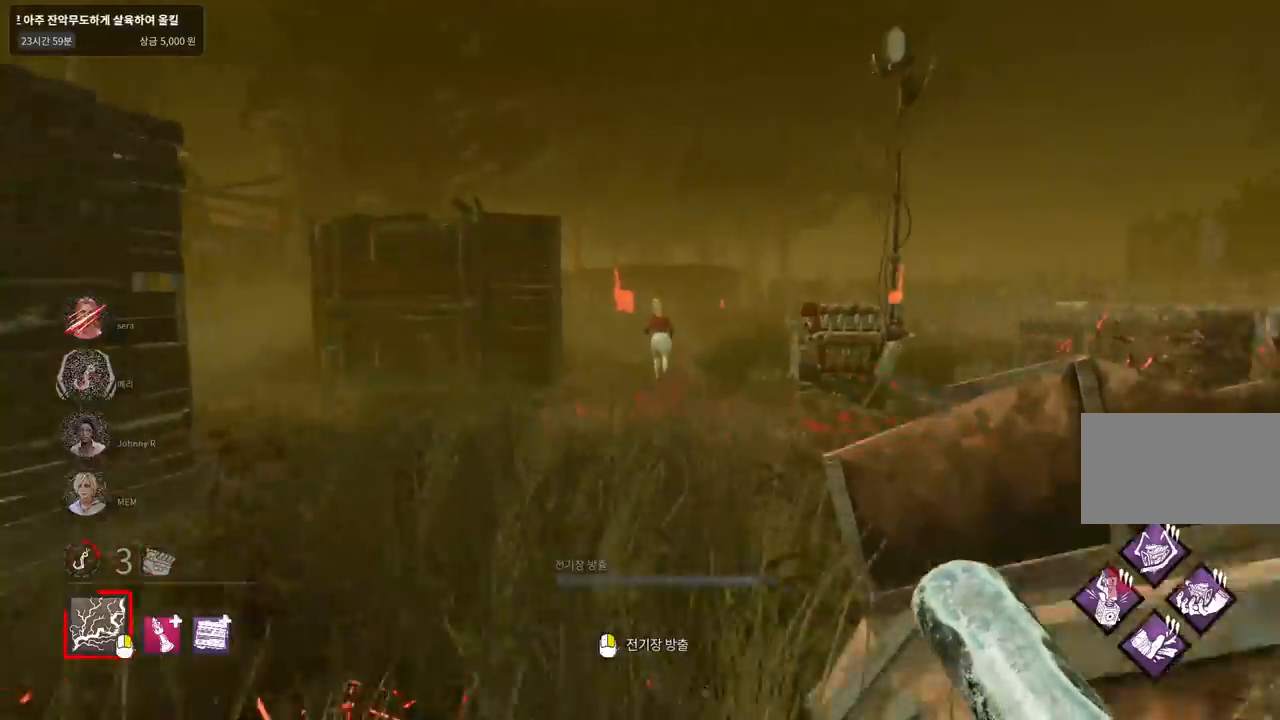
{"keys": ["w"], "mouse": [], "events": []}
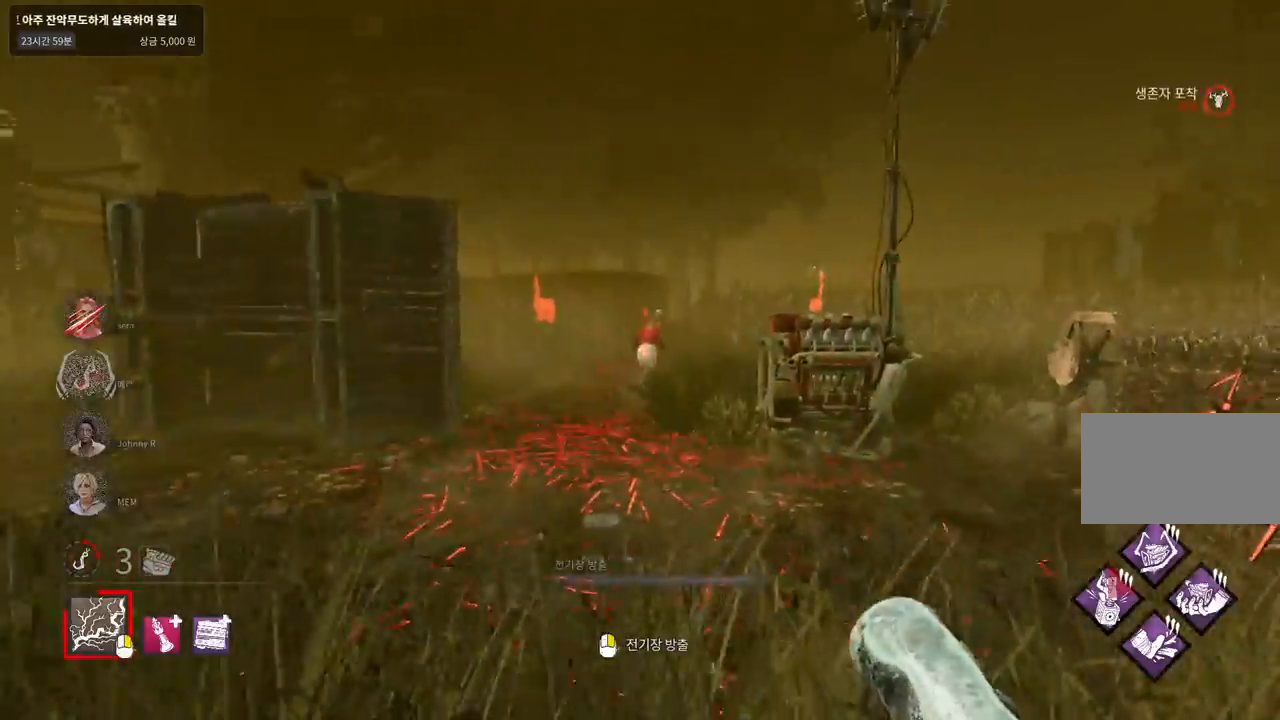
{"keys": ["w"], "mouse": [], "events": []}
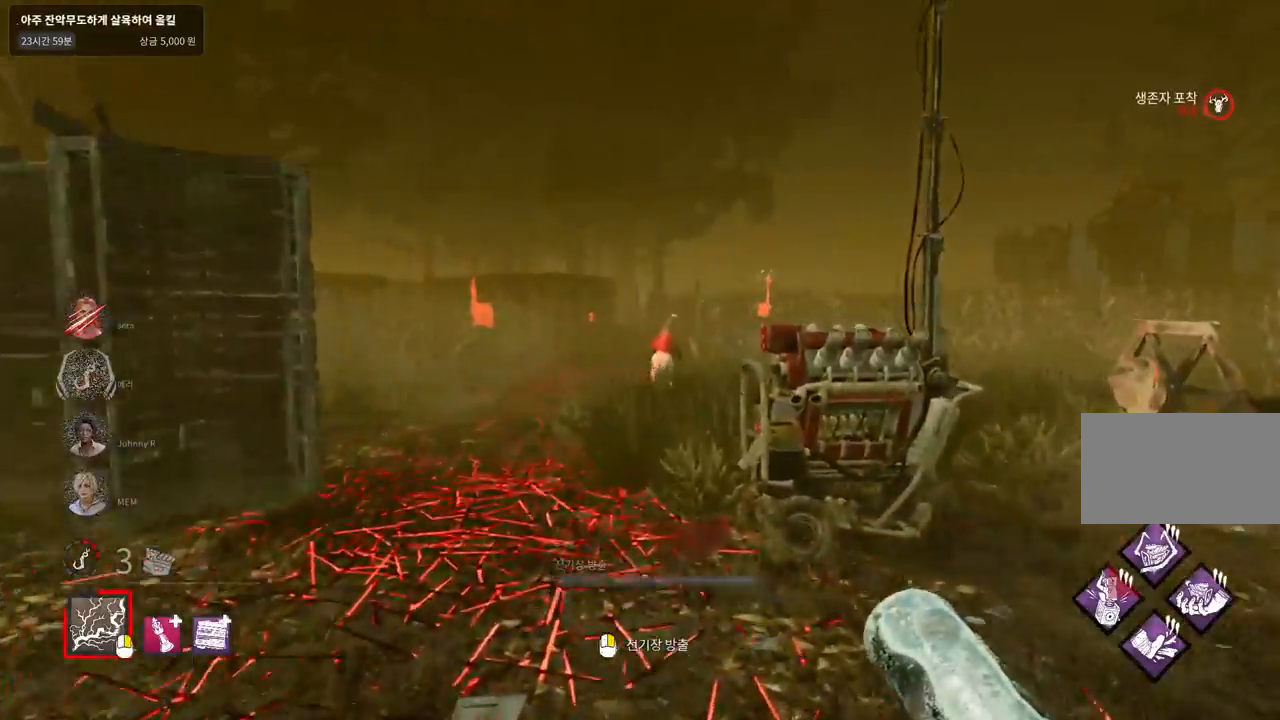
{"keys": ["w"], "mouse": [], "events": []}
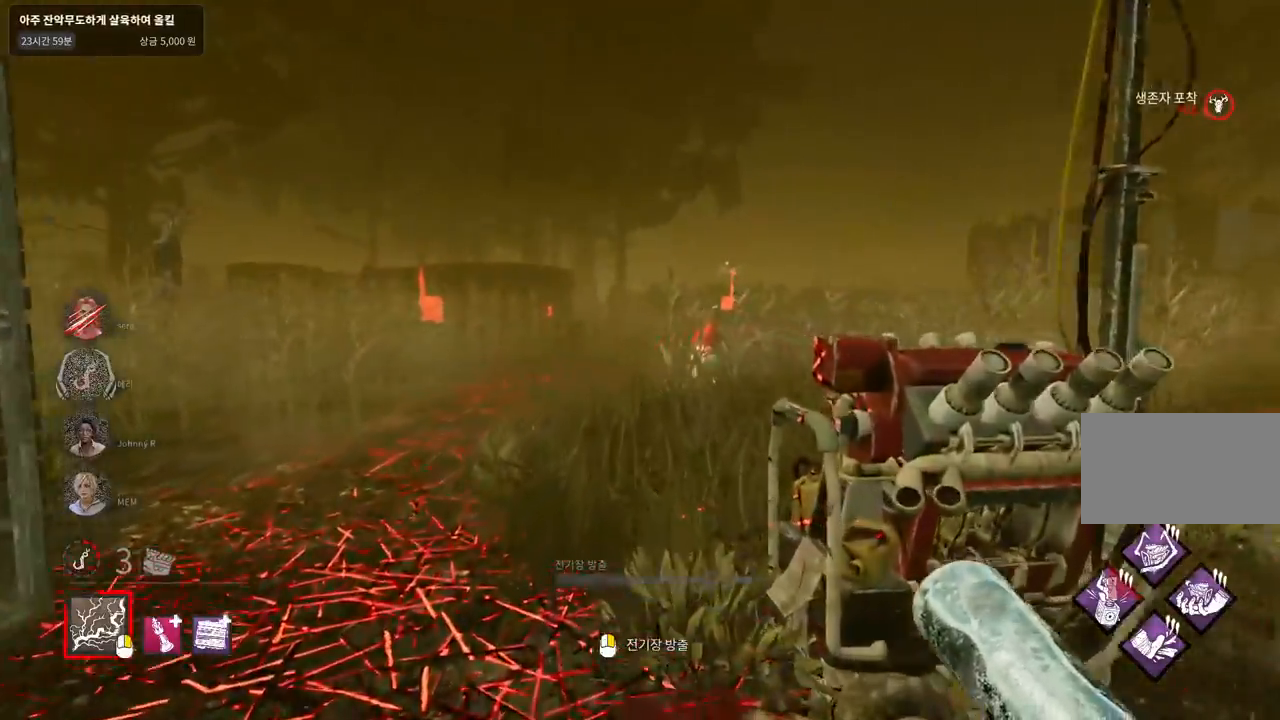
{"keys": ["w"], "mouse": [], "events": []}